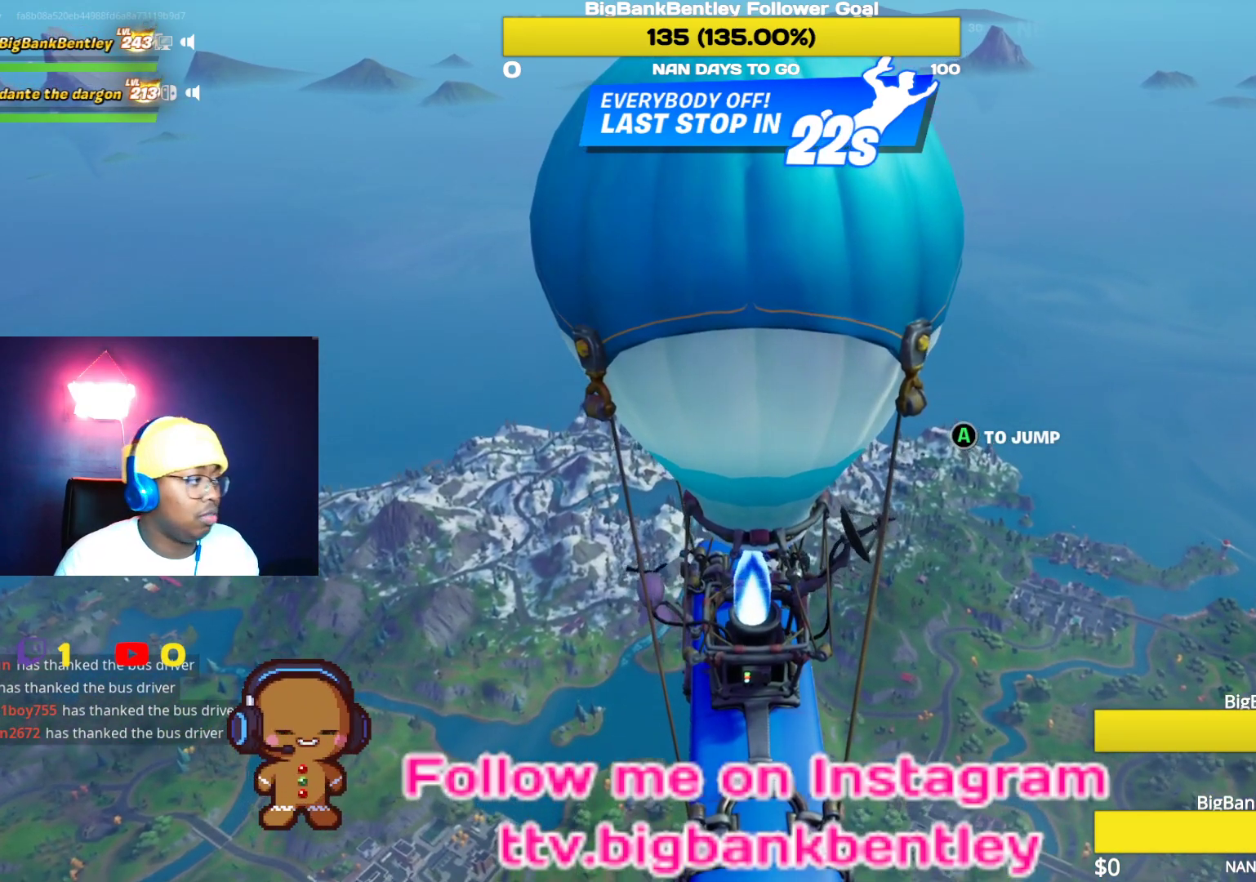
Gameplay with a controller (Xbox layout); each line is a JSON object with the inputs held at the frame after it. "events" lists button and stick changes between this image and that frame as [ms after this image, input, new state], when the widget could be followed in between.
{"buttons": [], "left_stick": "center", "right_stick": "center", "events": [[333, "SELECT", "down"], [483, "SELECT", "up"]]}
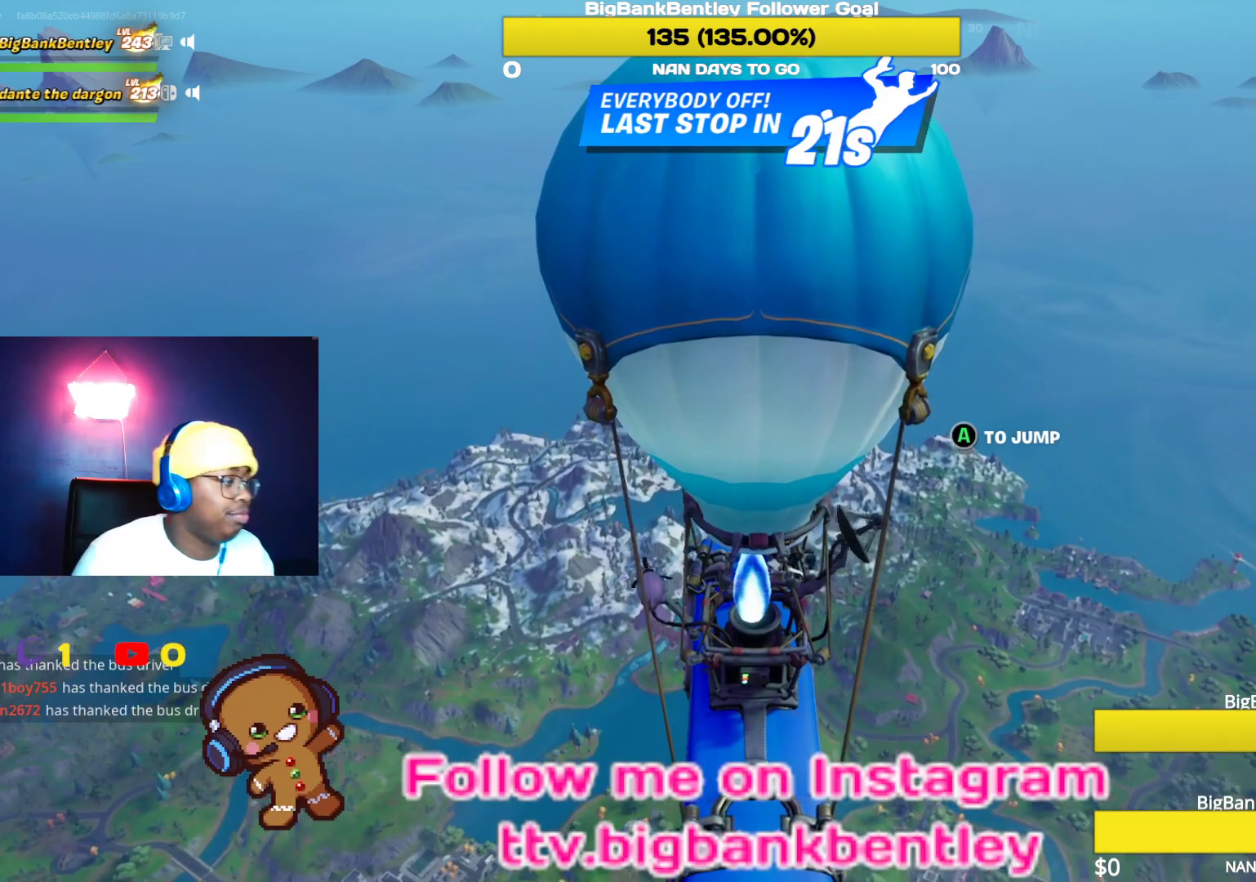
{"buttons": ["SELECT"], "left_stick": "center", "right_stick": "center", "events": [[450, "SELECT", "down"]]}
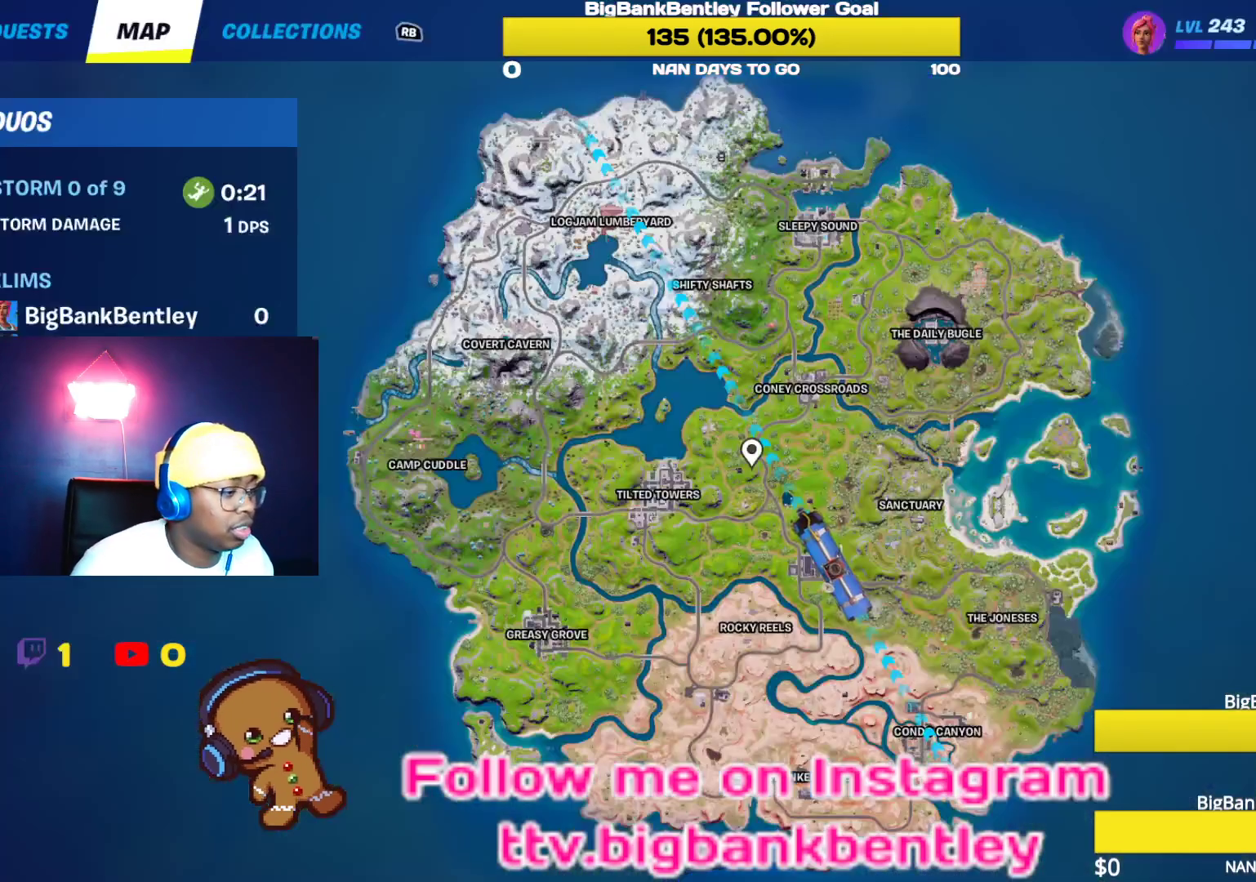
{"buttons": [], "left_stick": "center", "right_stick": "center", "events": [[117, "SELECT", "up"], [300, "right_stick", "down-left"], [467, "right_stick", "center"]]}
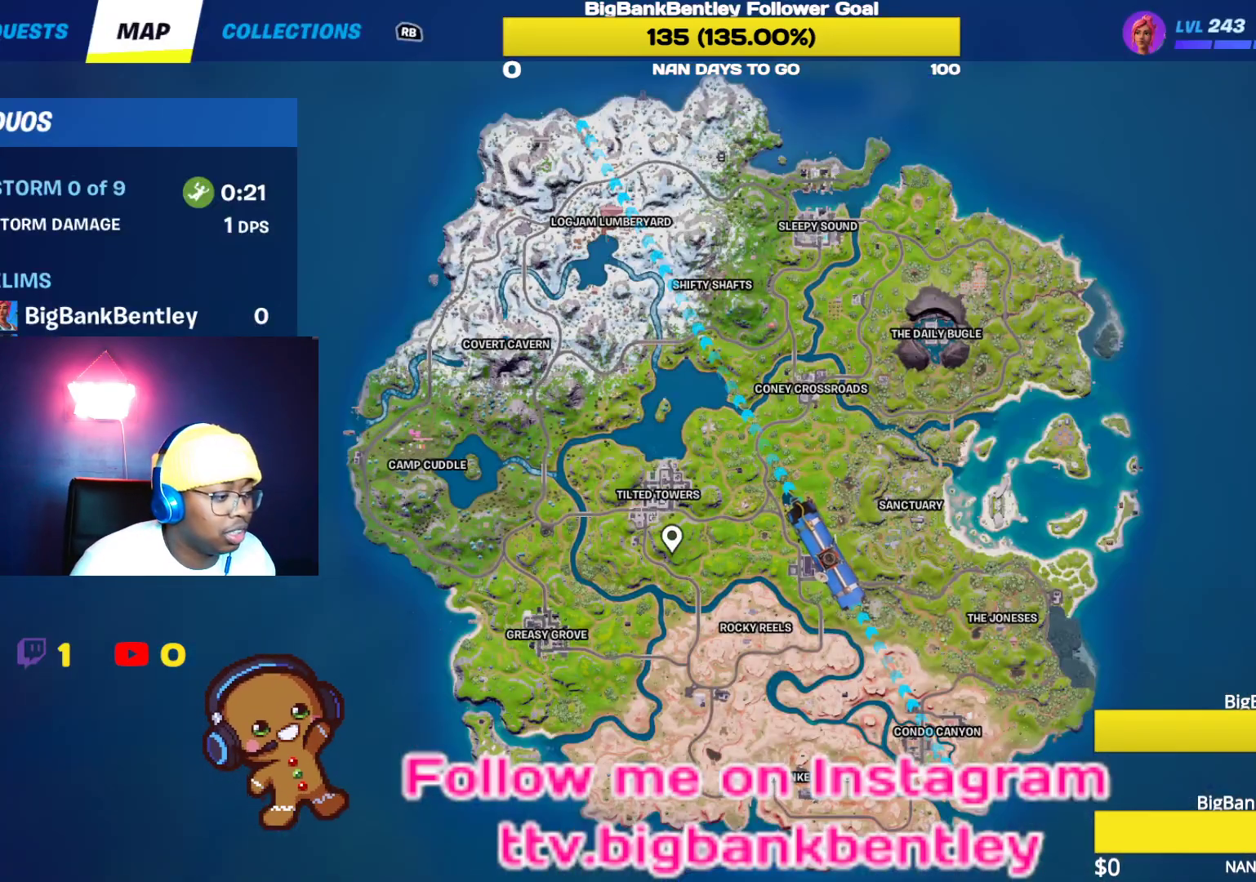
{"buttons": [], "left_stick": "center", "right_stick": "up", "events": [[150, "right_stick", "down-right"], [300, "right_stick", "center"], [433, "right_stick", "up"]]}
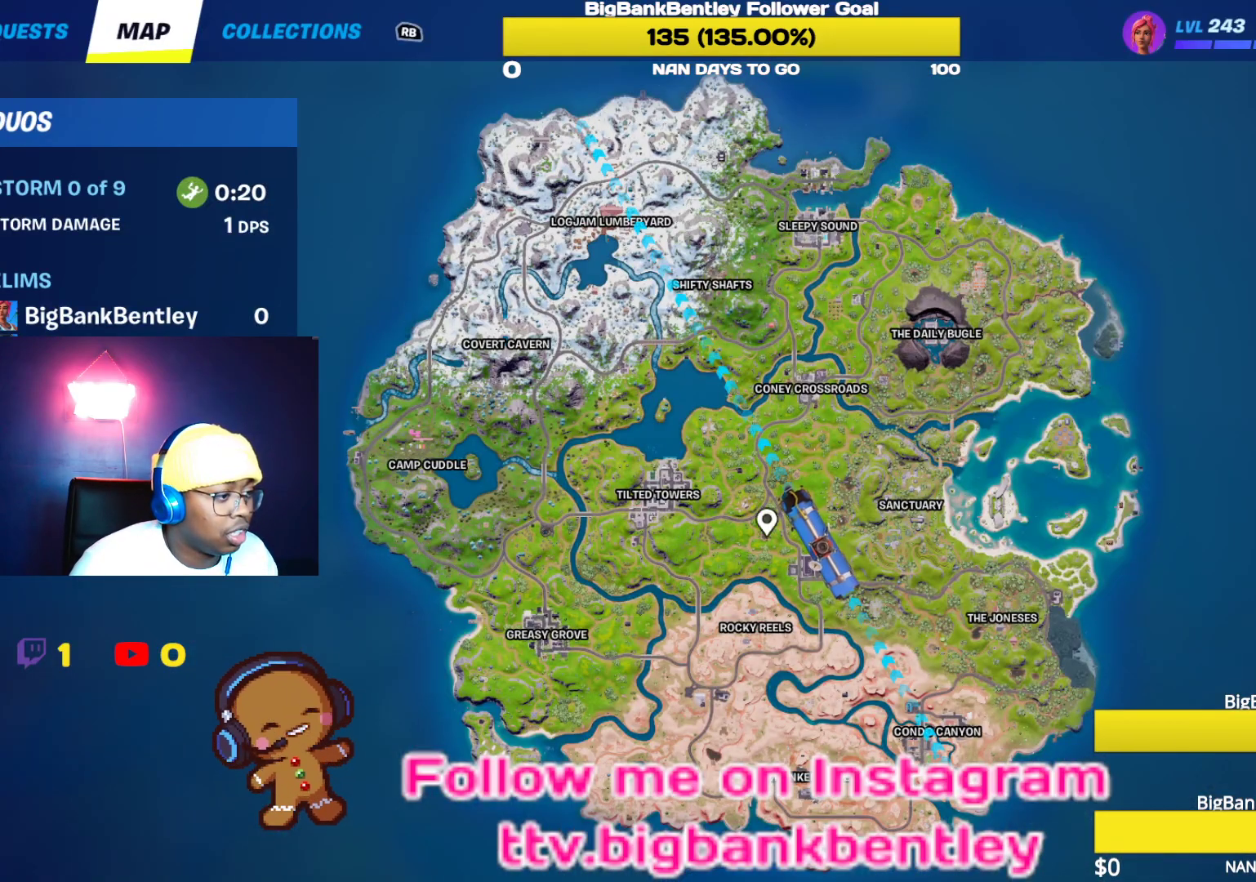
{"buttons": [], "left_stick": "center", "right_stick": "center", "events": [[133, "right_stick", "center"], [300, "right_stick", "up"], [417, "right_stick", "center"]]}
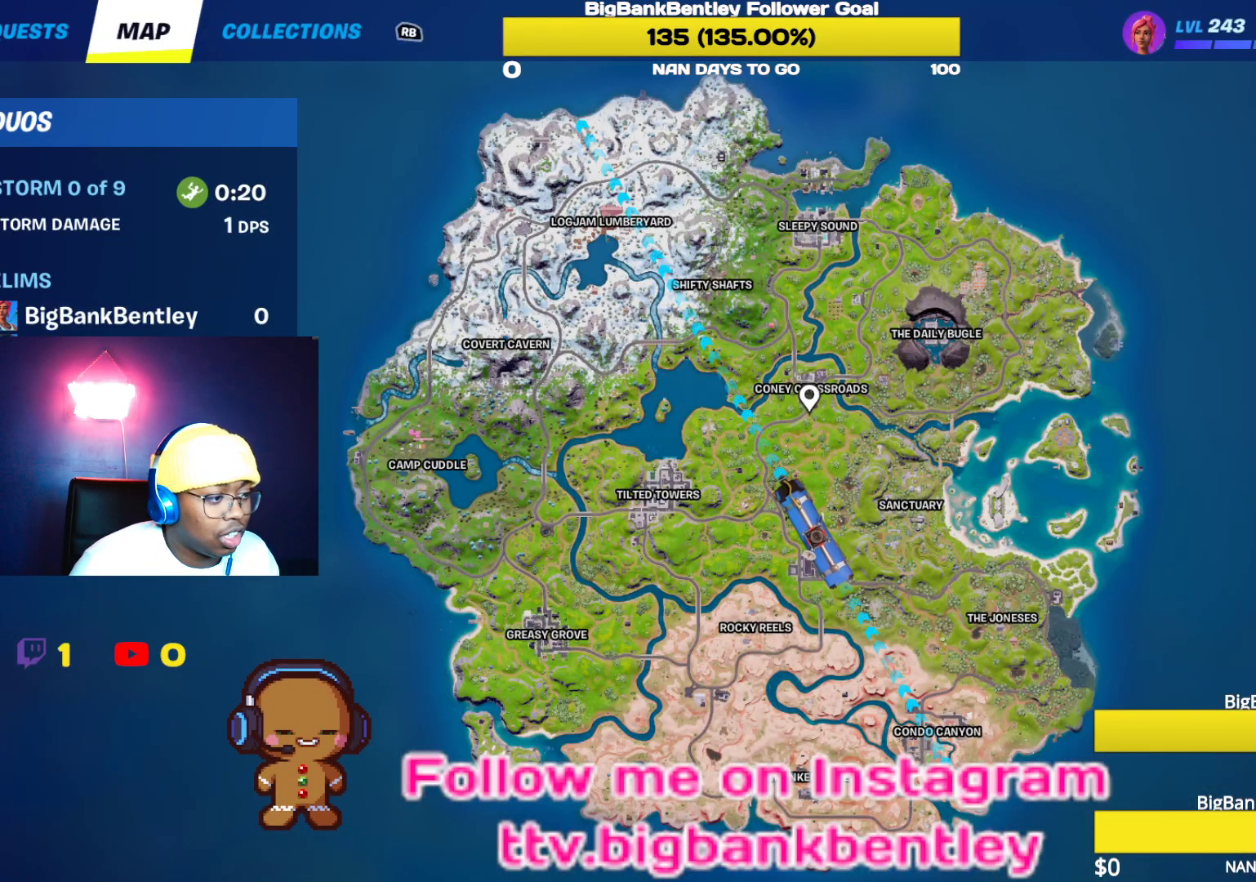
{"buttons": [], "left_stick": "center", "right_stick": "center", "events": [[67, "A", "down"], [167, "A", "up"], [217, "SELECT", "down"], [350, "SELECT", "up"], [367, "A", "down"], [450, "A", "up"]]}
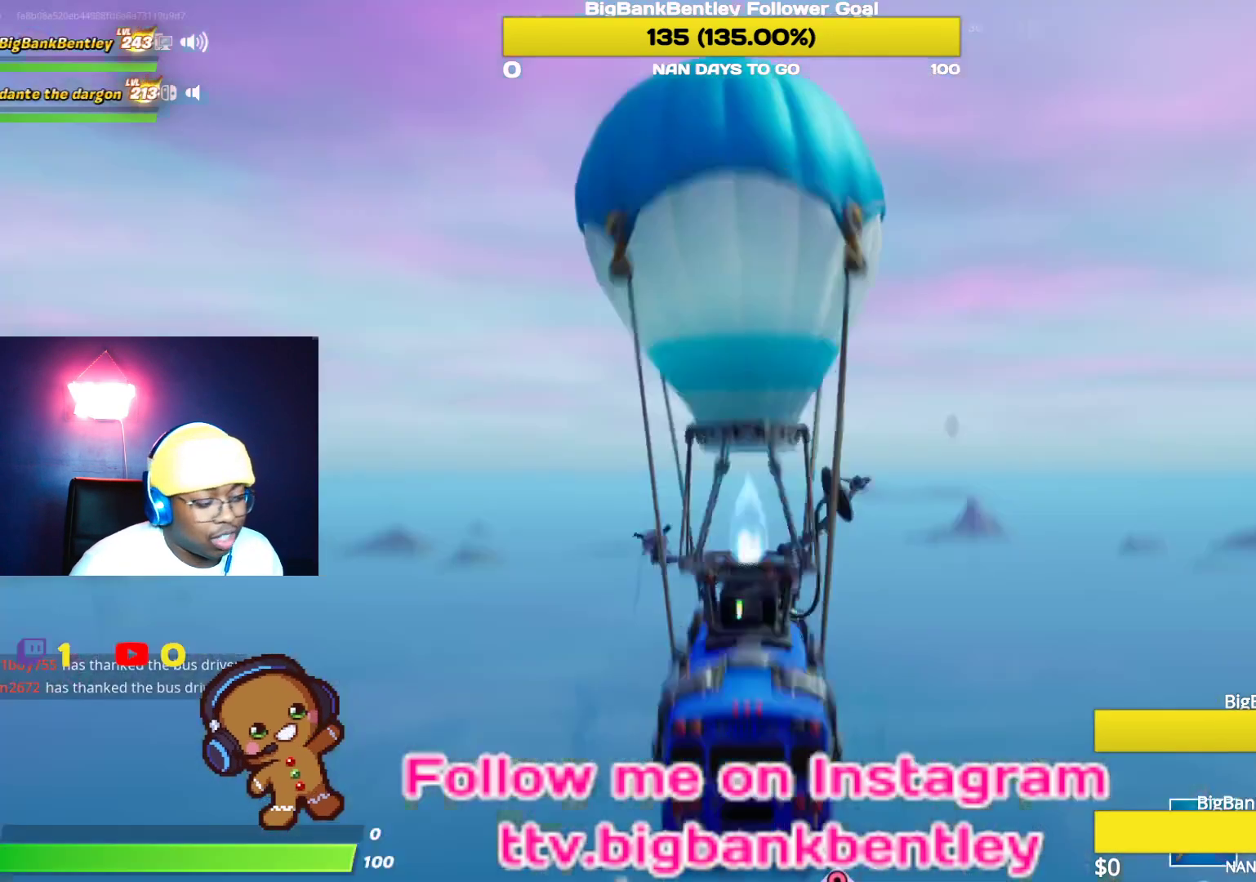
{"buttons": [], "left_stick": "center", "right_stick": "down", "events": [[67, "L3", "down"], [200, "L3", "up"], [267, "L3", "down"], [350, "right_stick", "down"], [383, "L3", "up"]]}
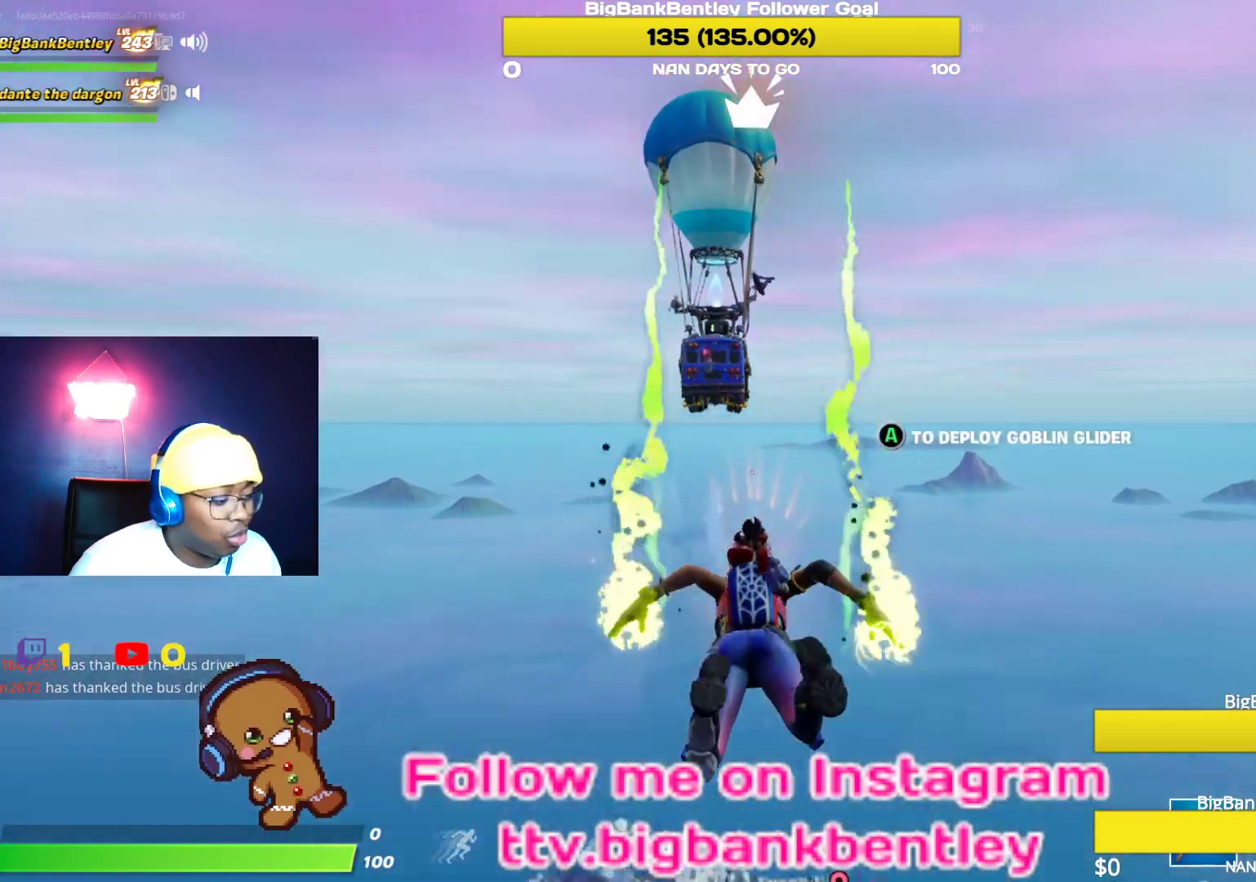
{"buttons": [], "left_stick": "center", "right_stick": "center", "events": [[383, "right_stick", "center"]]}
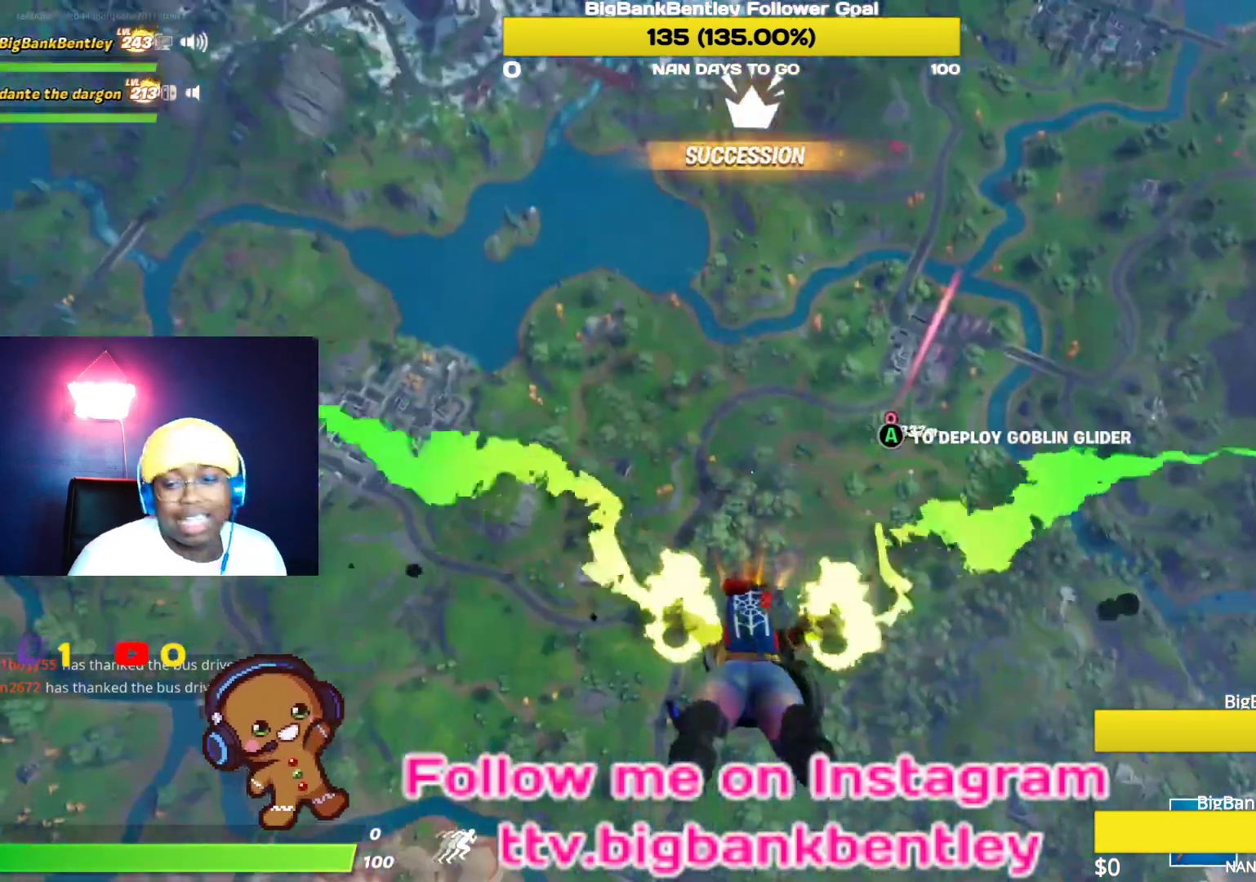
{"buttons": [], "left_stick": "center", "right_stick": "center", "events": []}
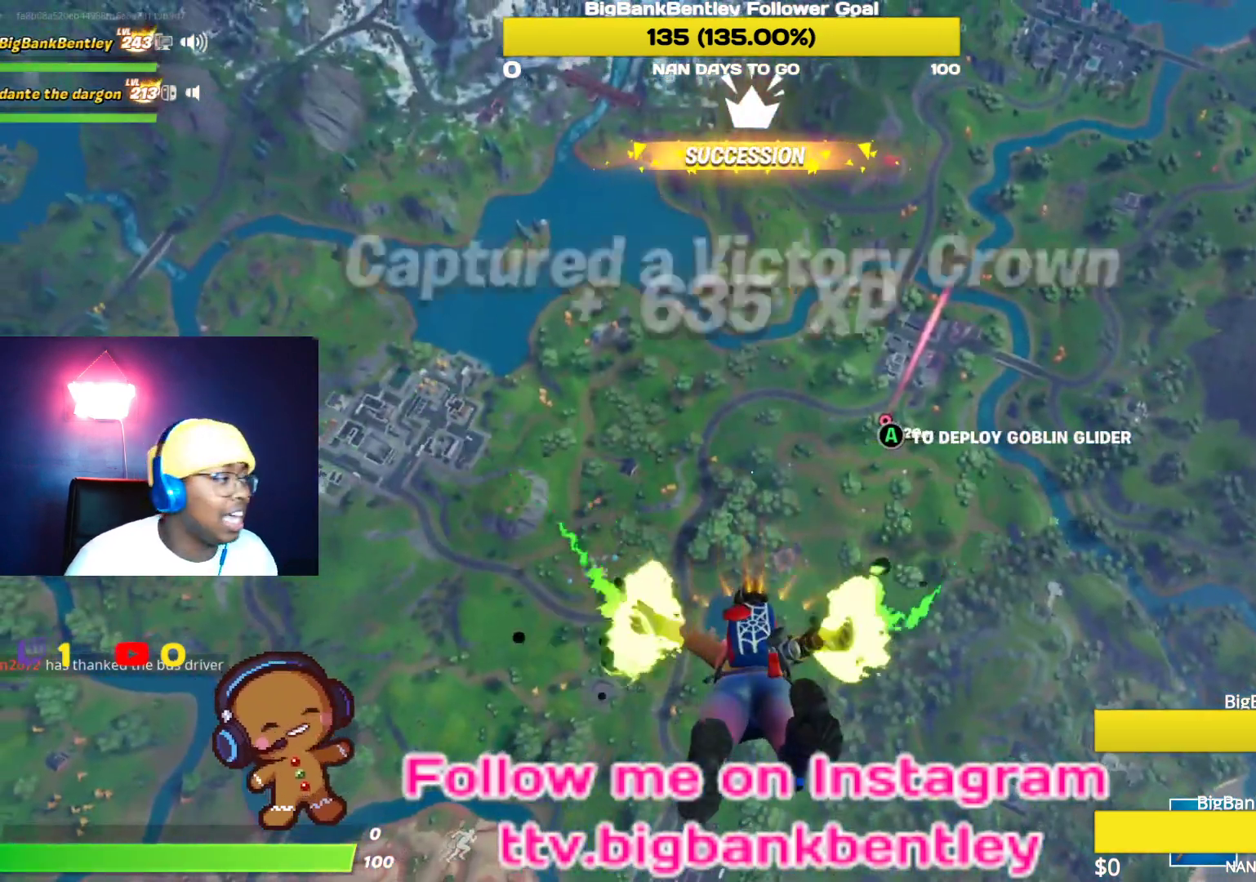
{"buttons": [], "left_stick": "center", "right_stick": "center", "events": [[117, "right_stick", "down"], [333, "right_stick", "center"]]}
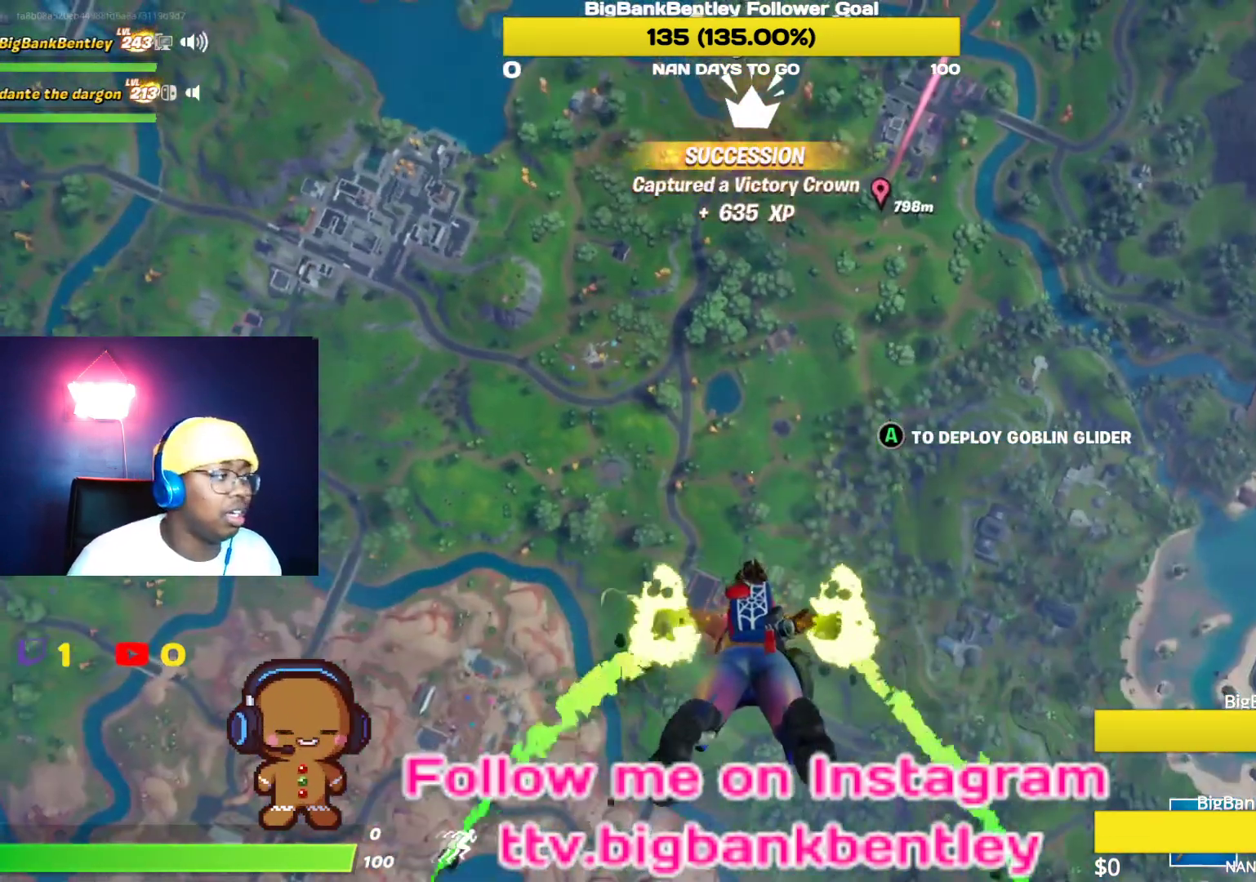
{"buttons": [], "left_stick": "center", "right_stick": "center", "events": [[183, "right_stick", "right"], [417, "right_stick", "center"]]}
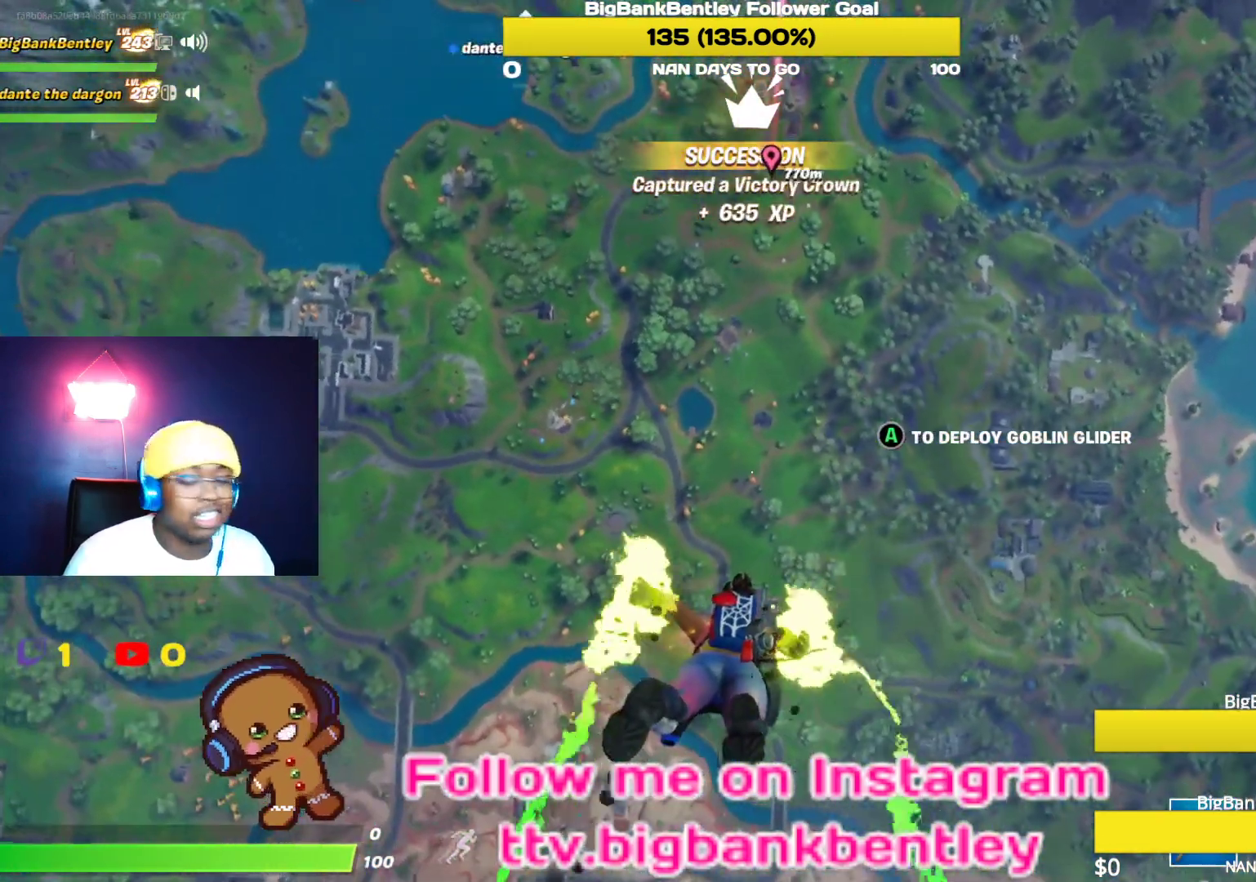
{"buttons": [], "left_stick": "center", "right_stick": "left", "events": [[467, "right_stick", "left"]]}
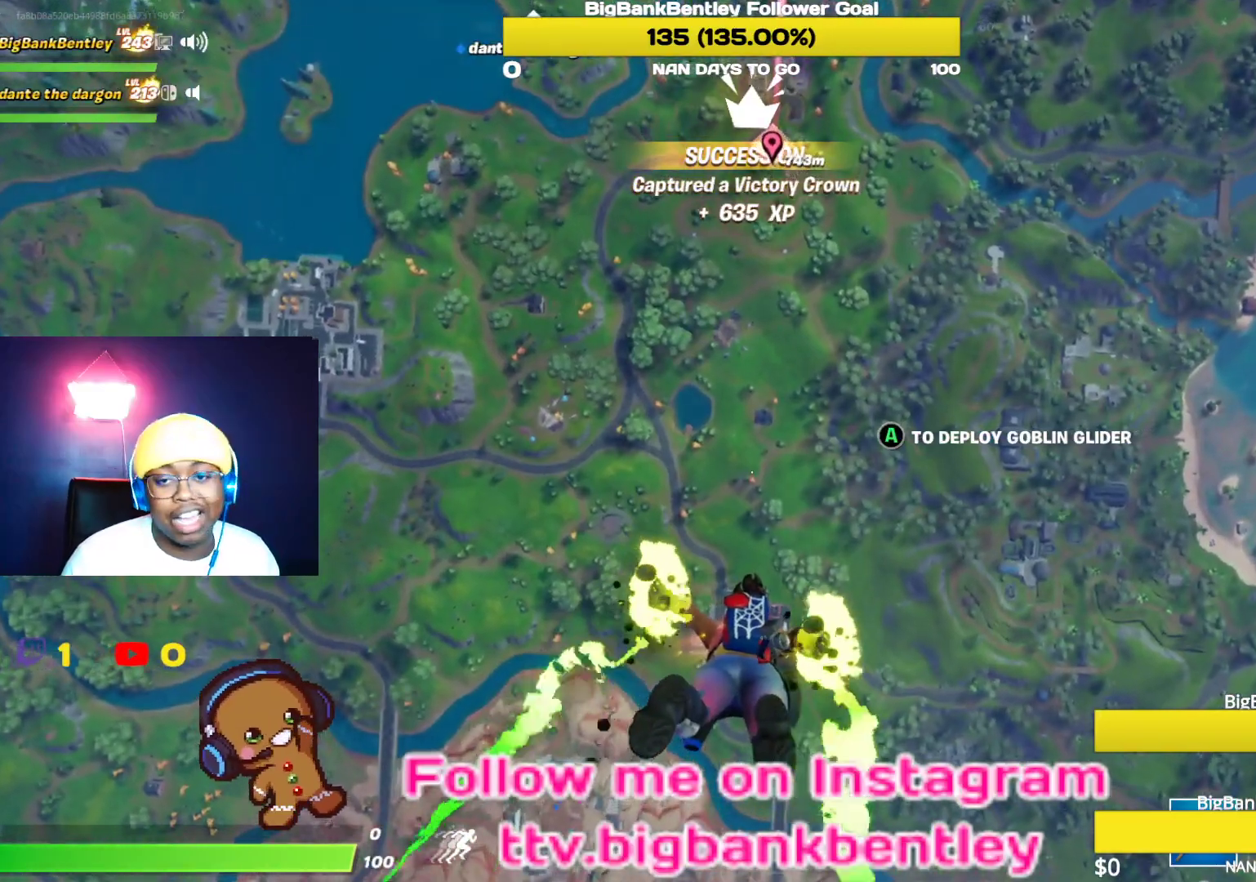
{"buttons": [], "left_stick": "center", "right_stick": "center", "events": [[150, "right_stick", "center"]]}
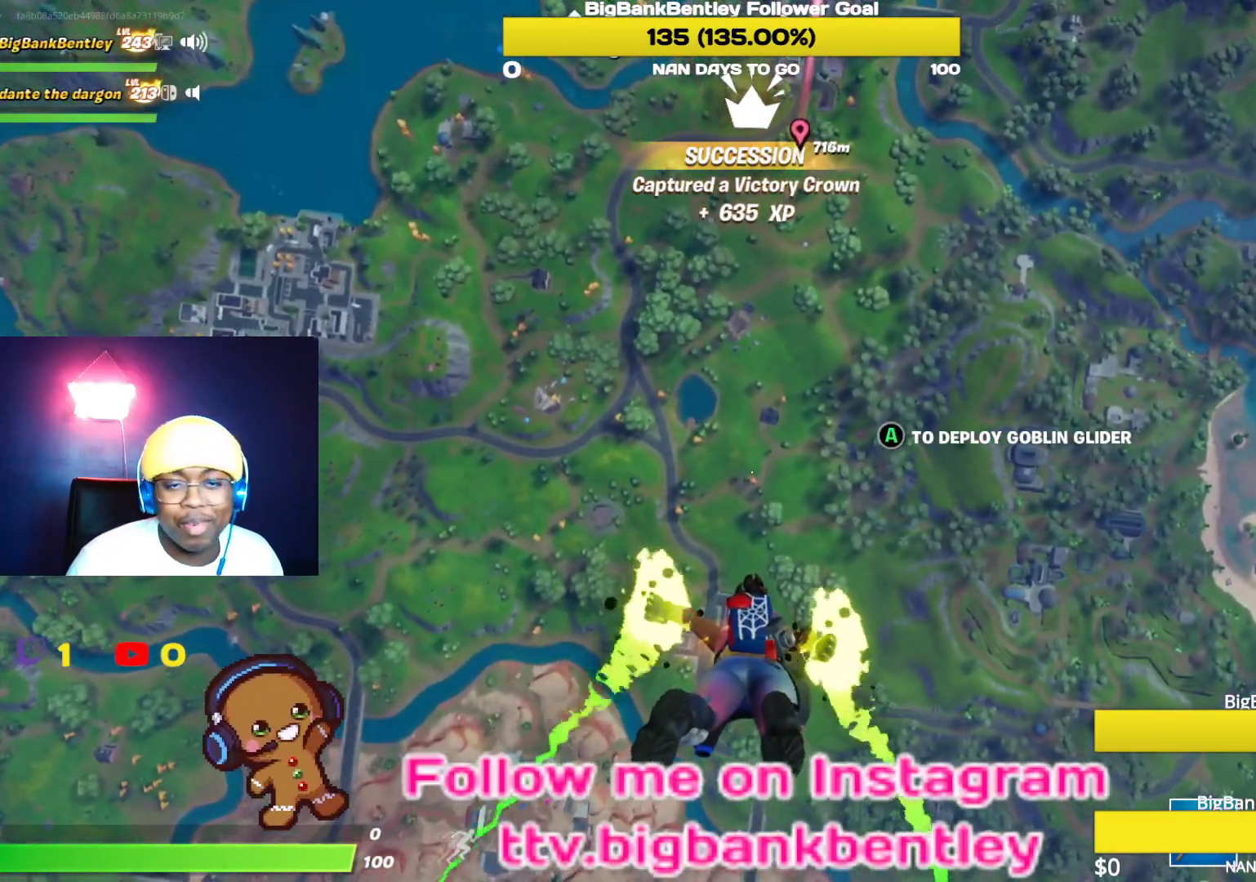
{"buttons": [], "left_stick": "center", "right_stick": "center", "events": []}
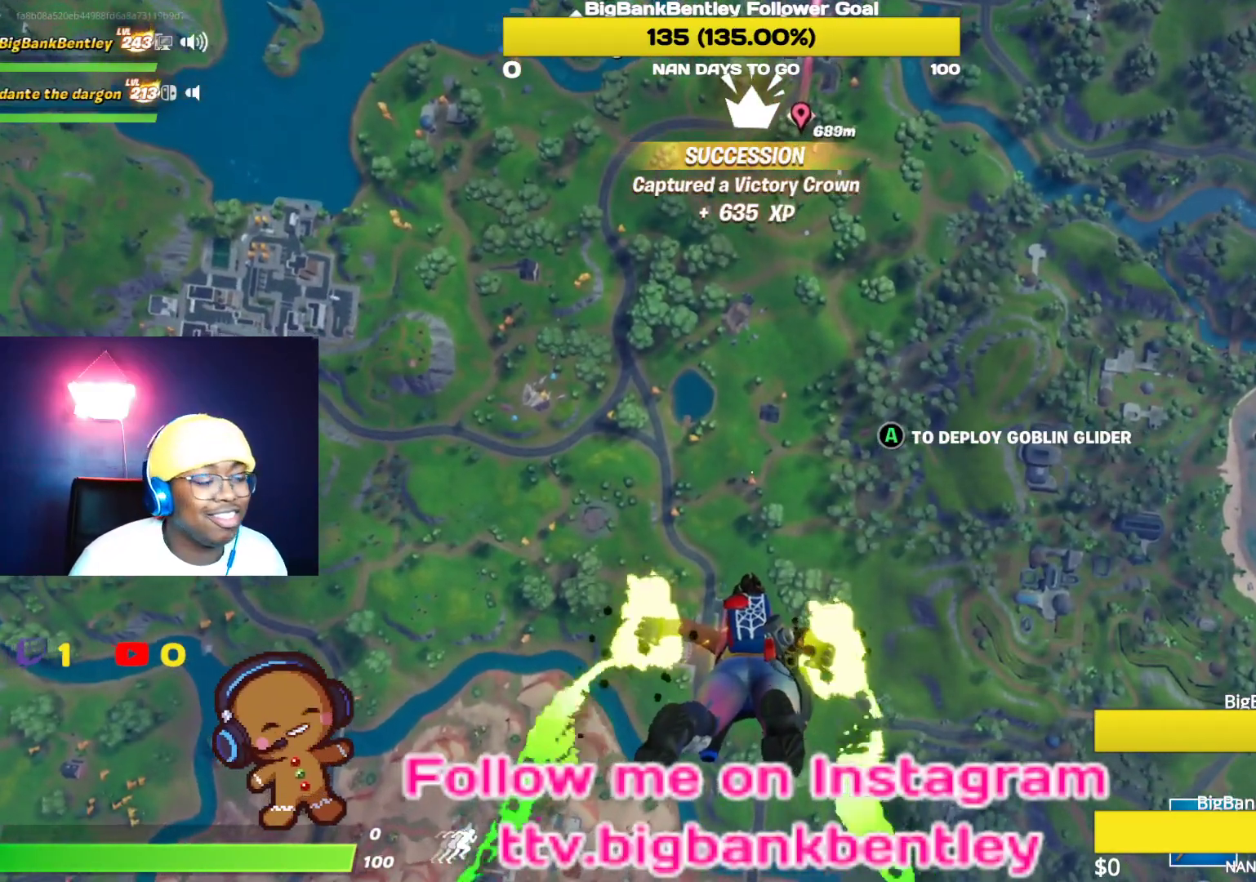
{"buttons": [], "left_stick": "center", "right_stick": "center", "events": []}
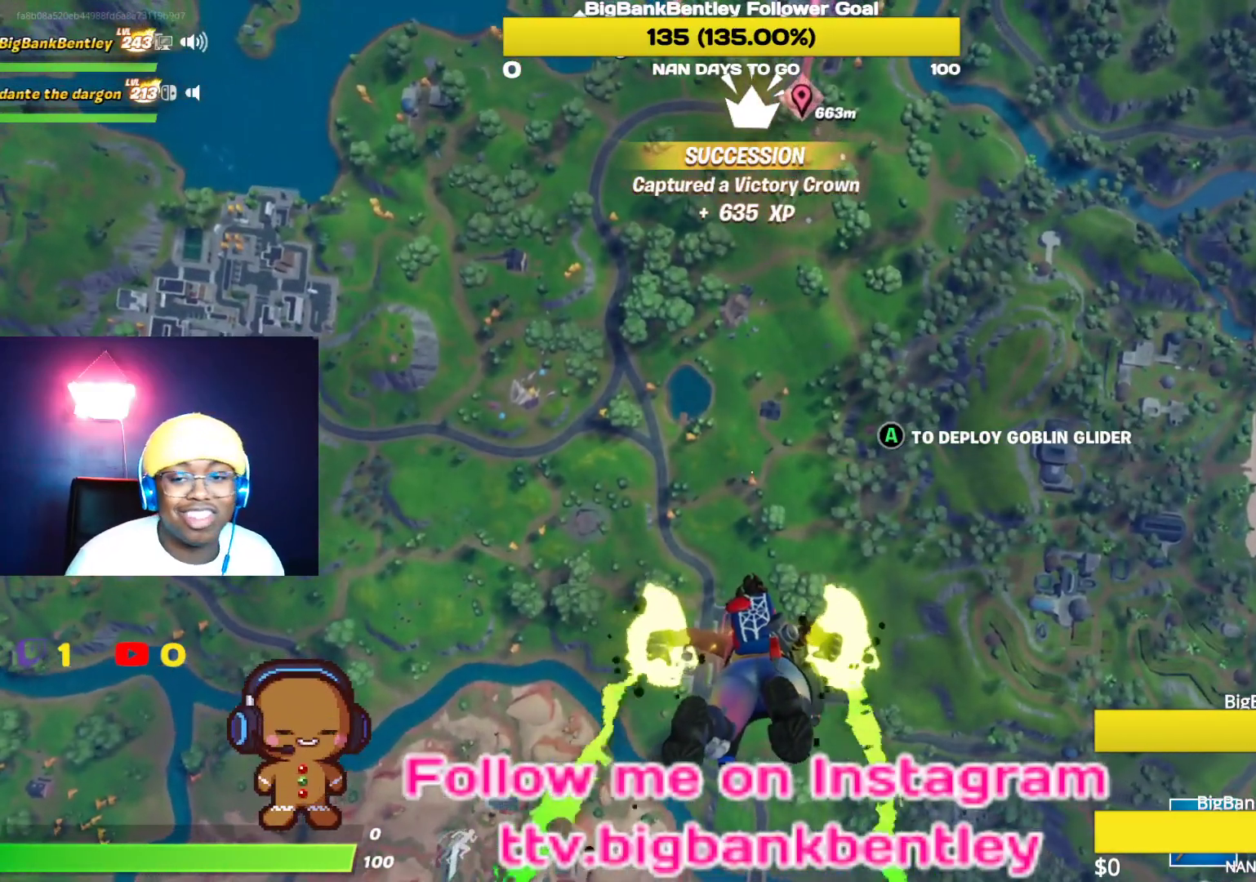
{"buttons": [], "left_stick": "center", "right_stick": "center", "events": []}
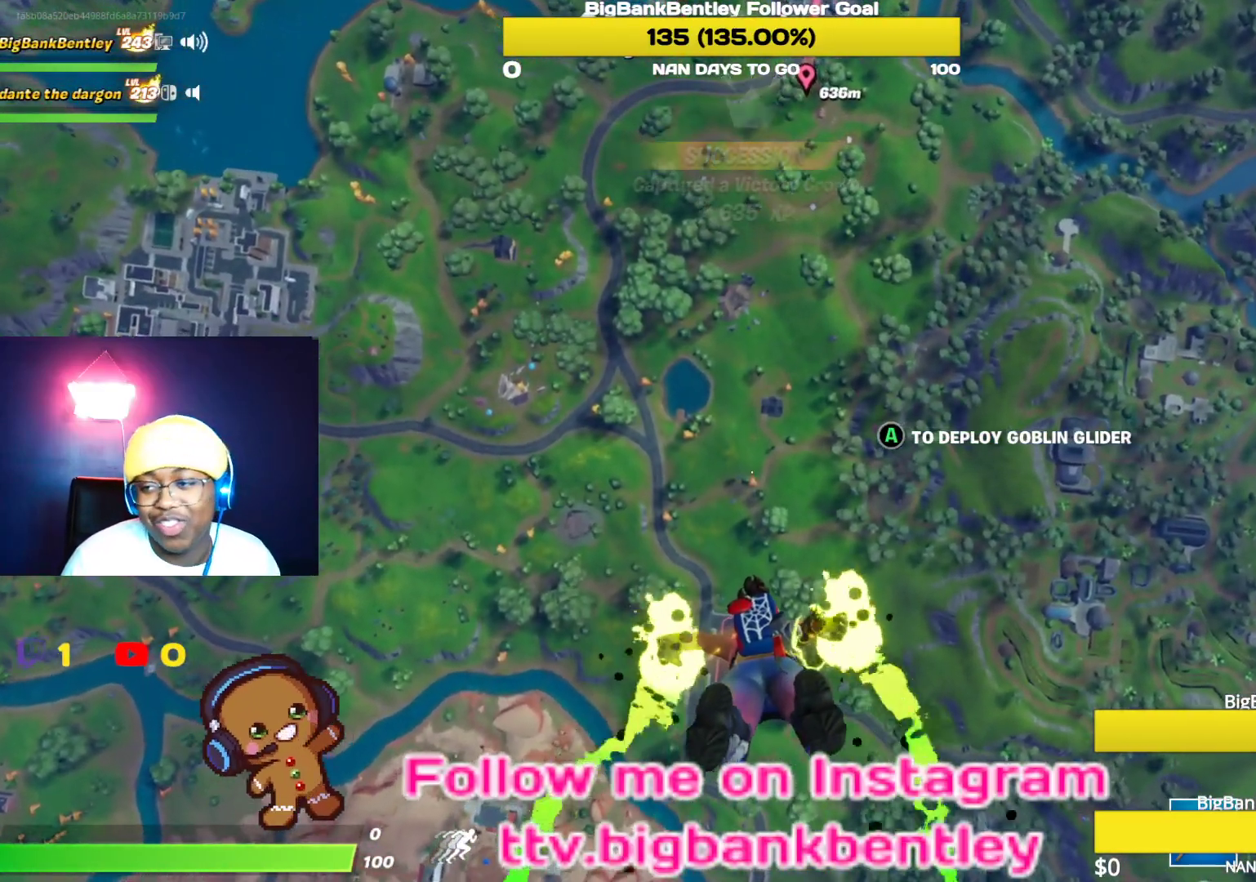
{"buttons": [], "left_stick": "center", "right_stick": "center", "events": []}
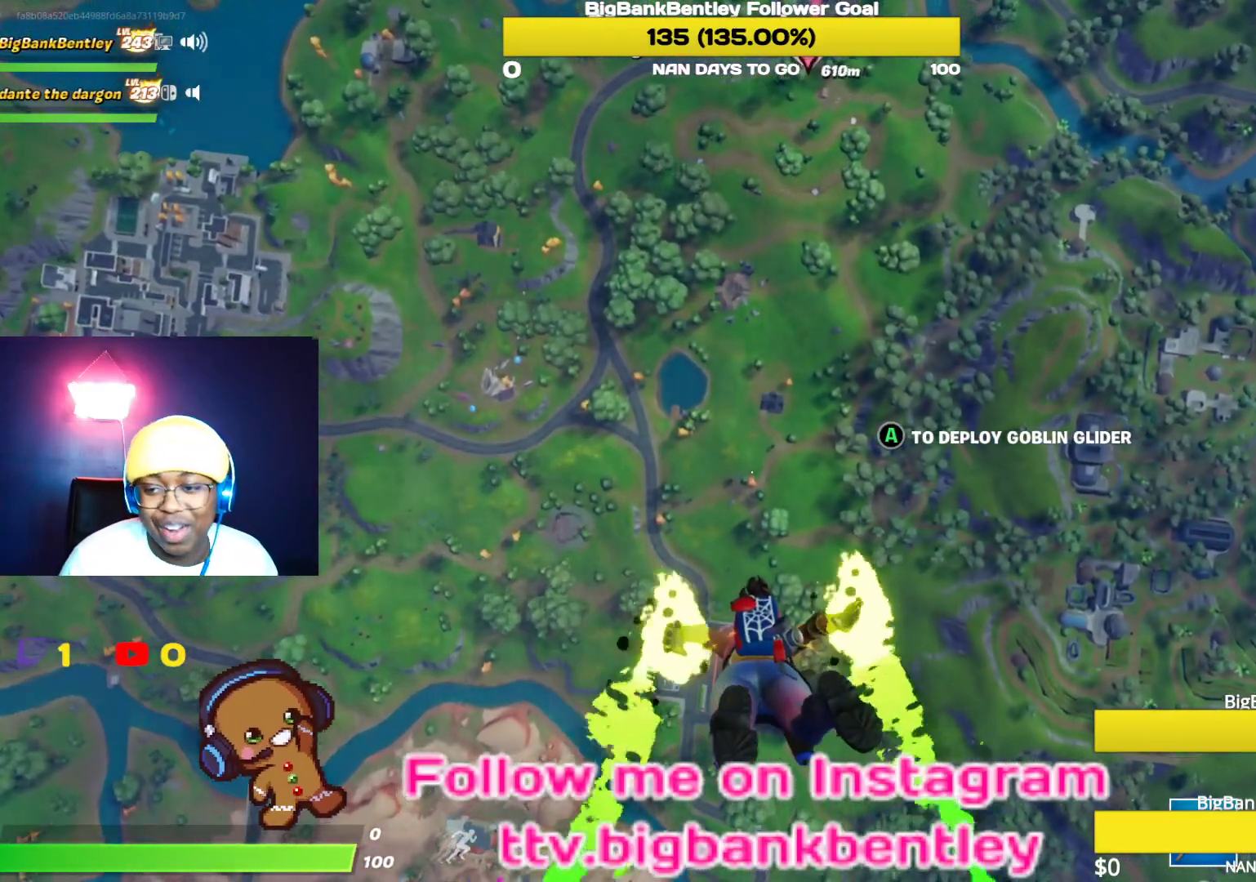
{"buttons": [], "left_stick": "center", "right_stick": "center", "events": []}
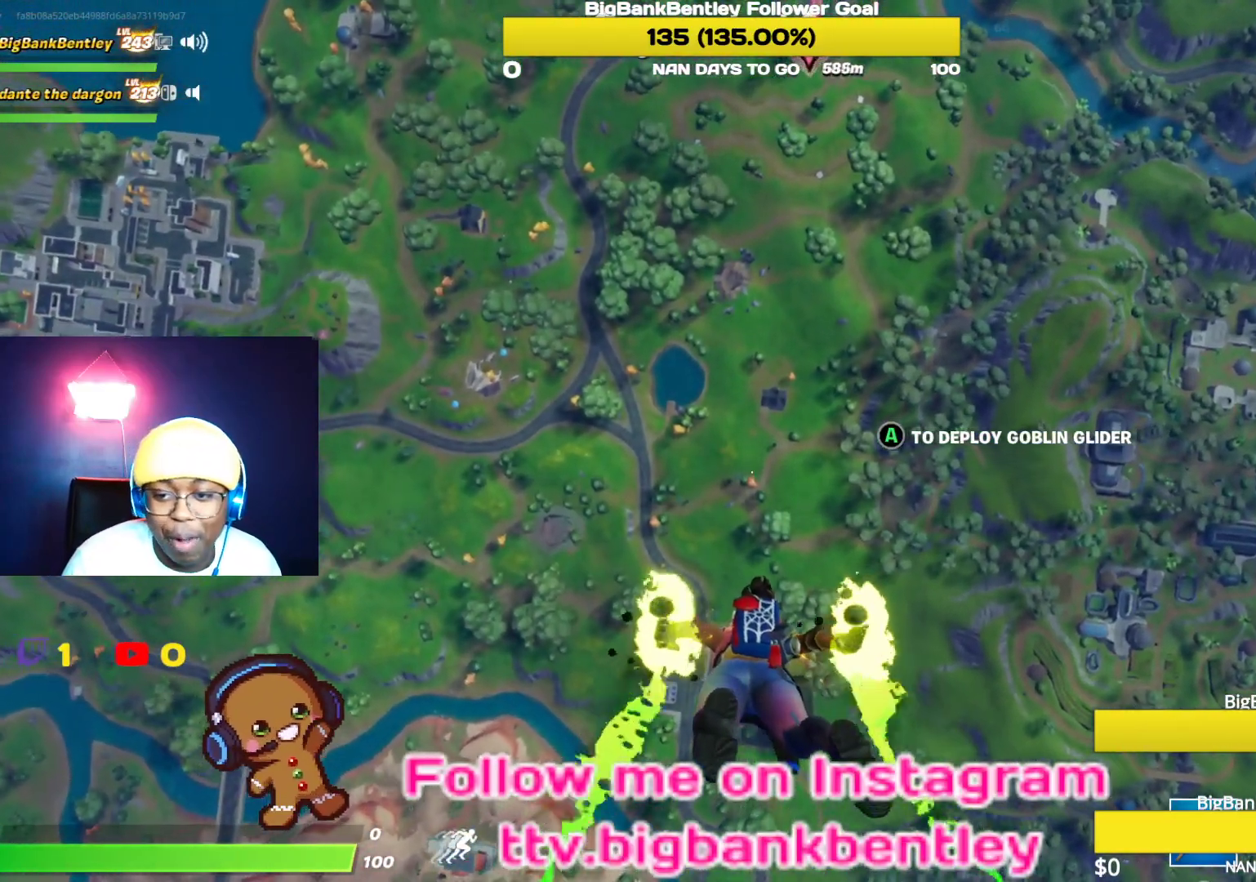
{"buttons": [], "left_stick": "center", "right_stick": "center", "events": []}
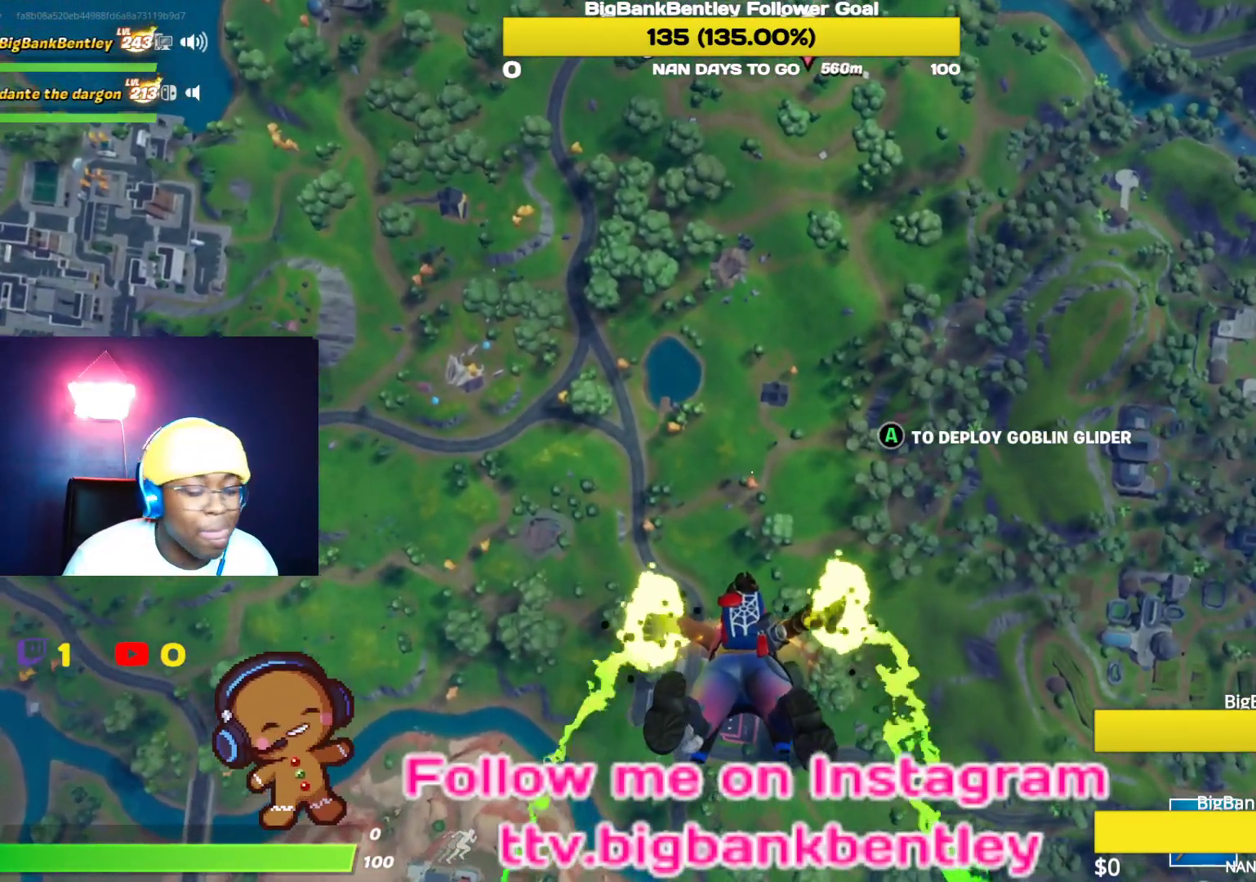
{"buttons": [], "left_stick": "center", "right_stick": "center", "events": []}
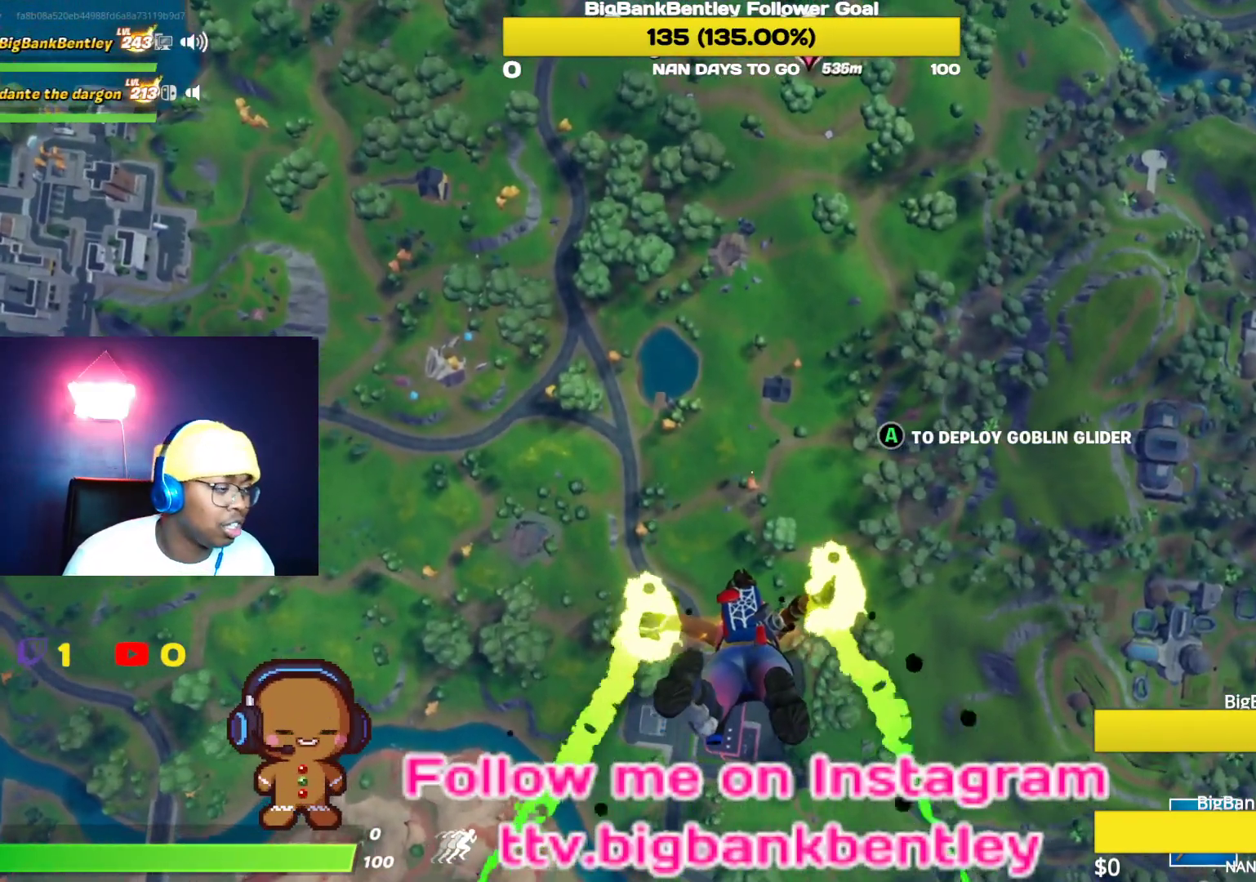
{"buttons": [], "left_stick": "center", "right_stick": "center", "events": [[50, "right_stick", "up"], [333, "right_stick", "center"]]}
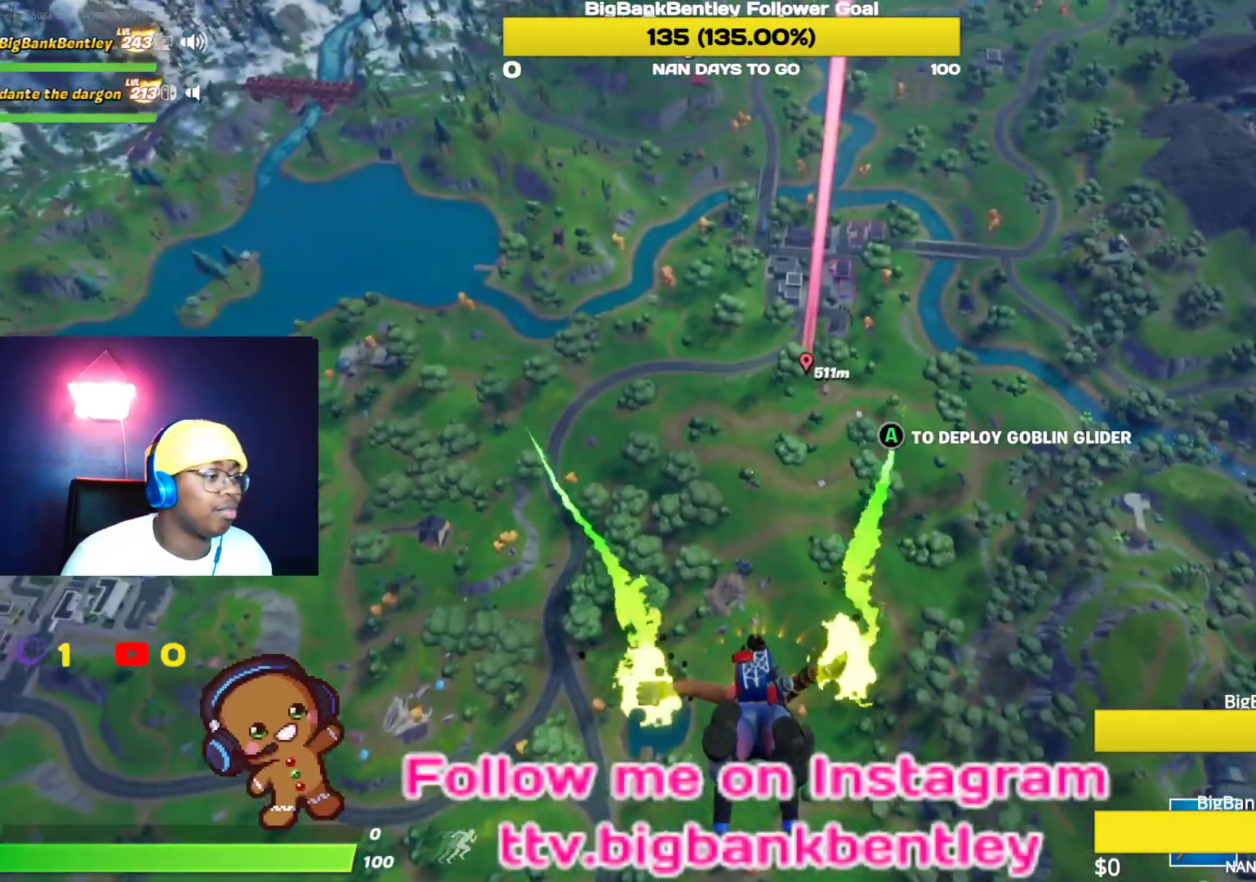
{"buttons": [], "left_stick": "center", "right_stick": "center", "events": [[217, "right_stick", "up-right"], [383, "right_stick", "center"]]}
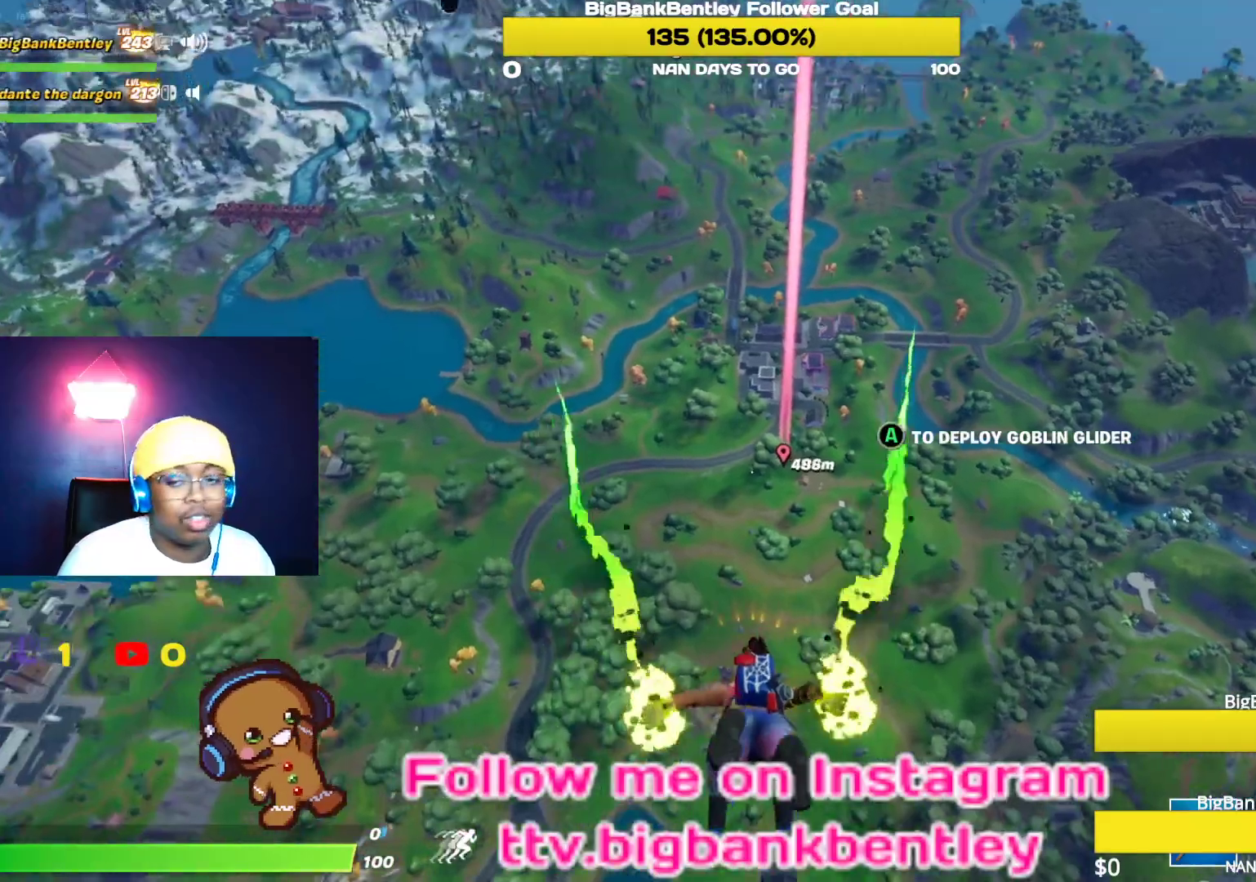
{"buttons": [], "left_stick": "center", "right_stick": "center", "events": [[33, "right_stick", "down"], [400, "right_stick", "center"]]}
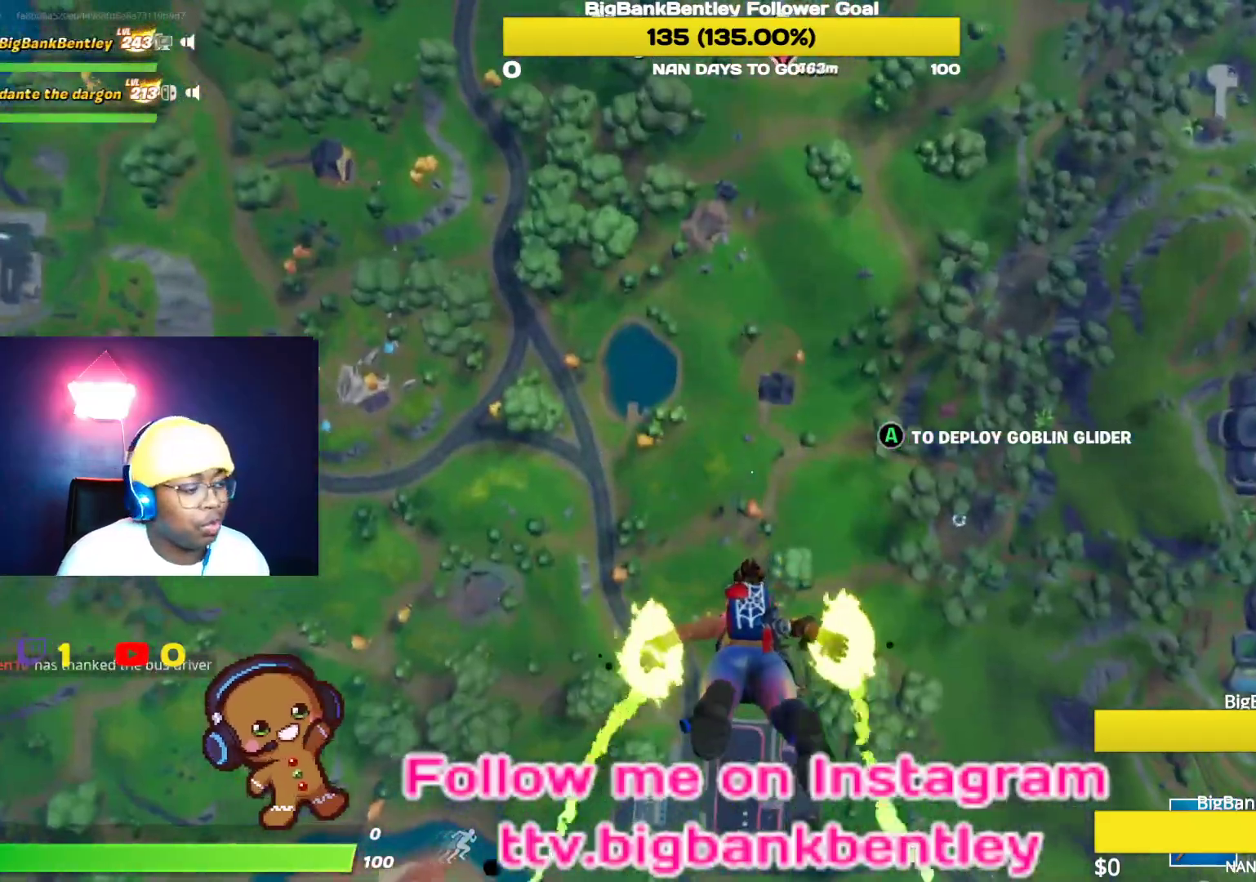
{"buttons": [], "left_stick": "center", "right_stick": "center", "events": []}